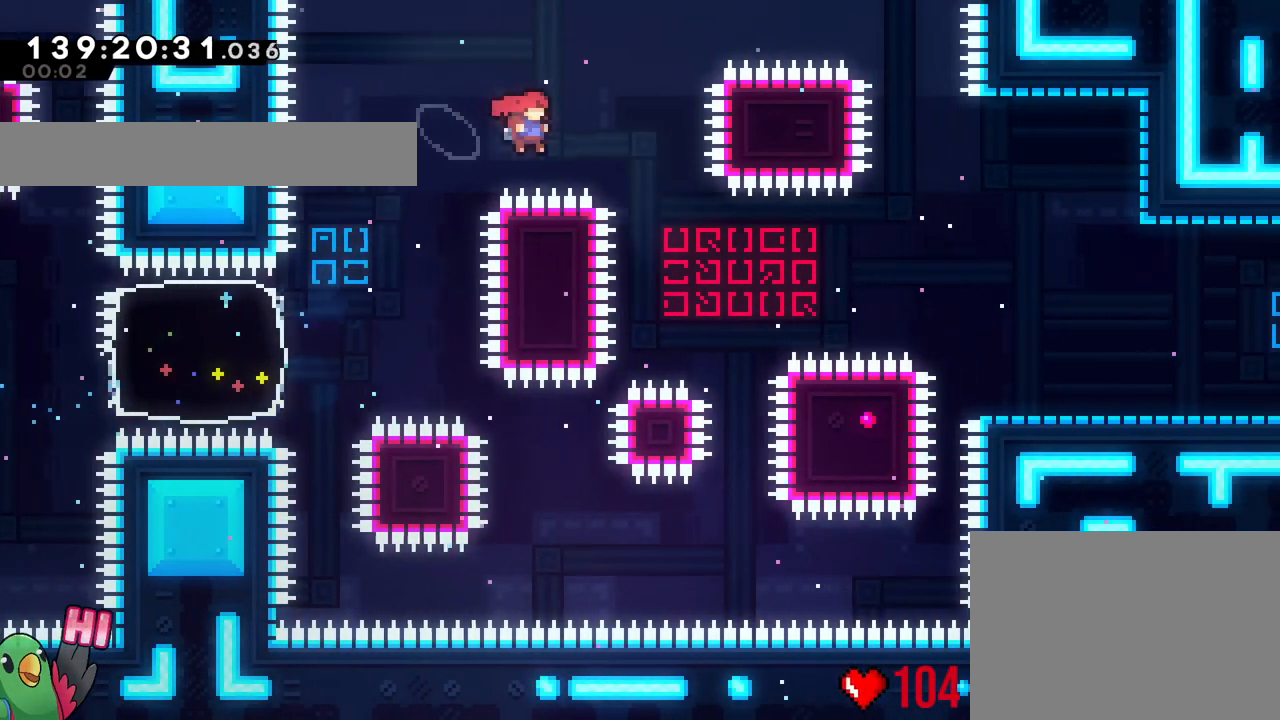
Gameplay with a controller (Nintendo layout); each line is a JSON object with the inputs held at the frame after it. "events" lists button and stick changes between this image and that frame as [ms after this image, input, new state], when the widget could be followed in between. Not read: HOME L1 L3 R1 R3.
{"buttons": [], "left_stick": "center", "right_stick": "center", "events": []}
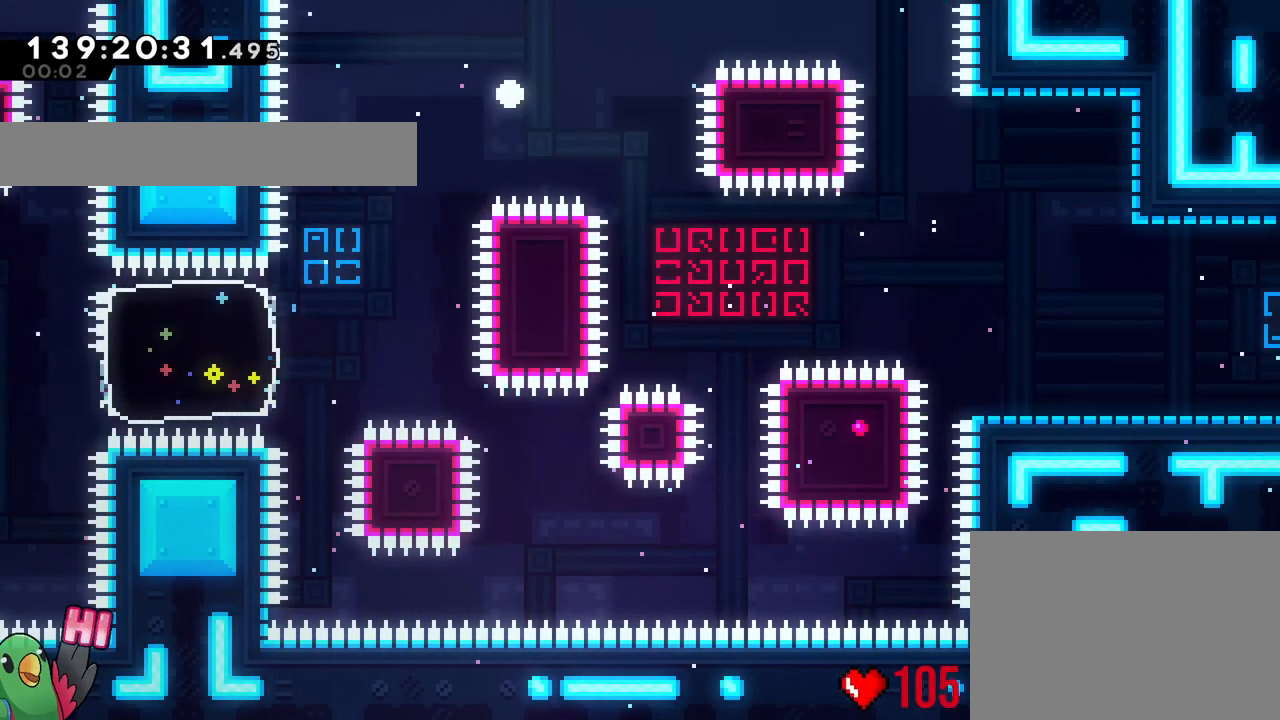
{"buttons": [], "left_stick": "center", "right_stick": "center", "events": []}
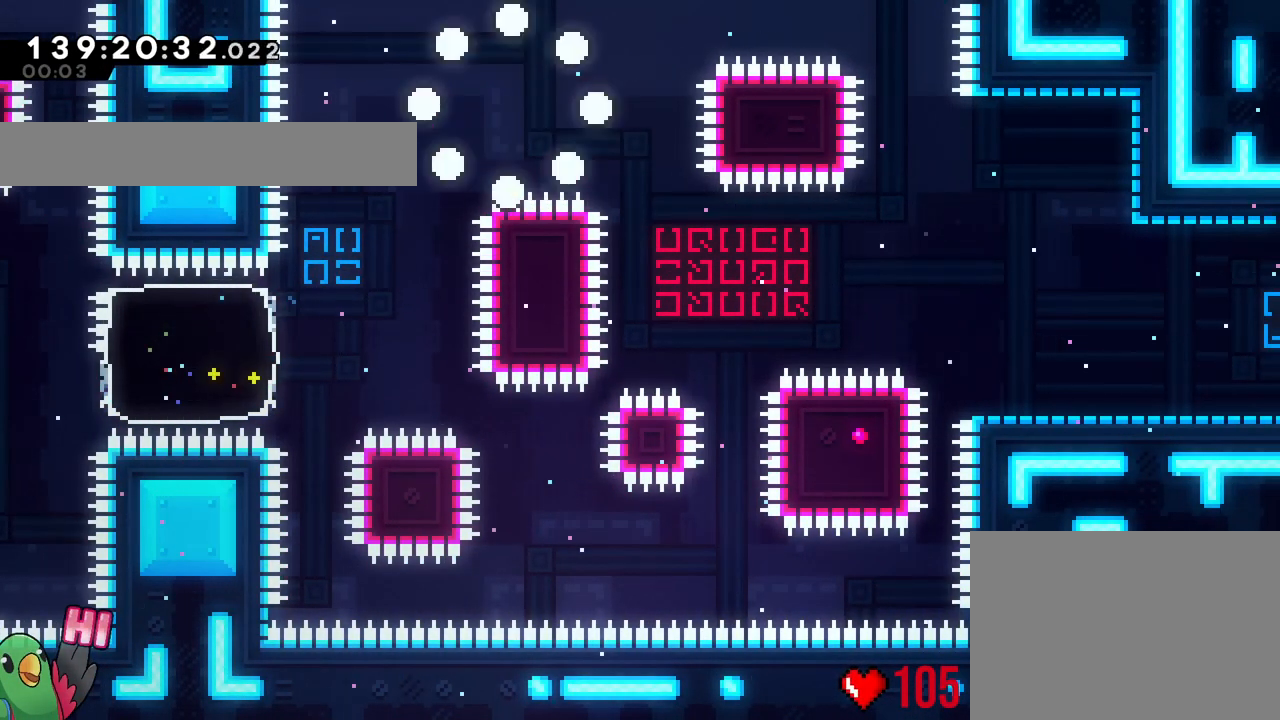
{"buttons": [], "left_stick": "center", "right_stick": "center", "events": []}
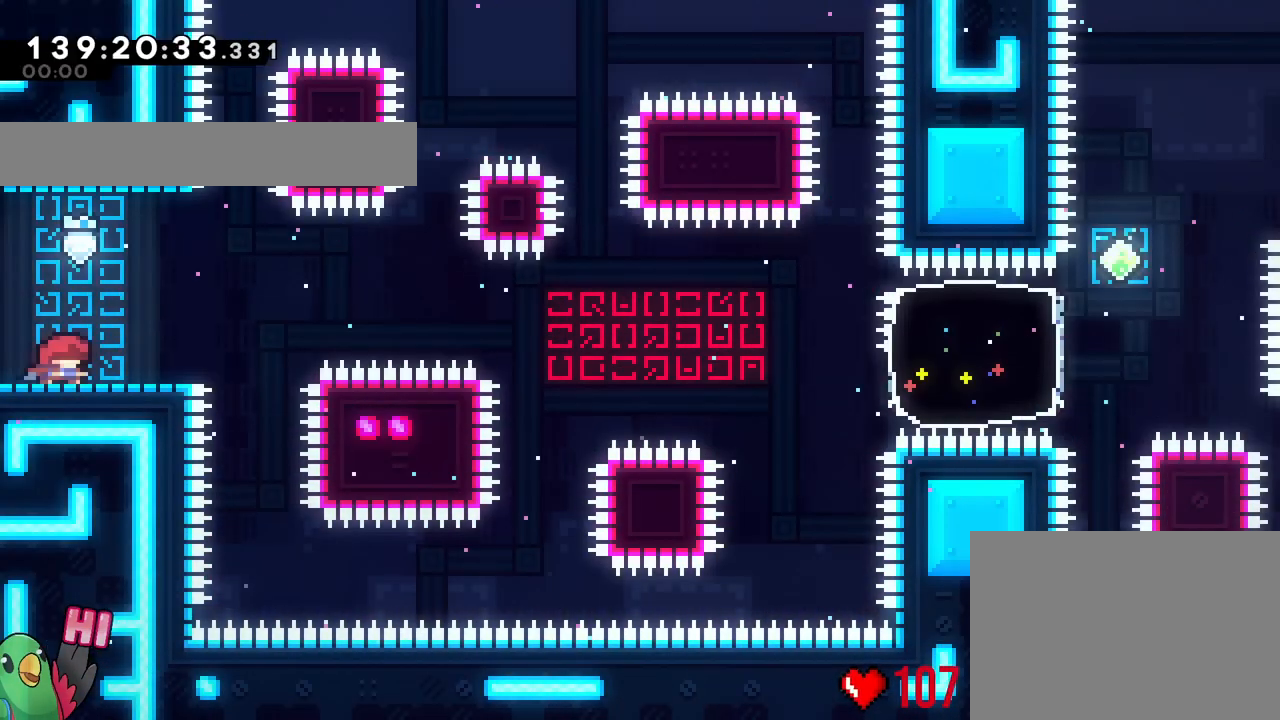
{"buttons": [], "left_stick": "center", "right_stick": "center", "events": []}
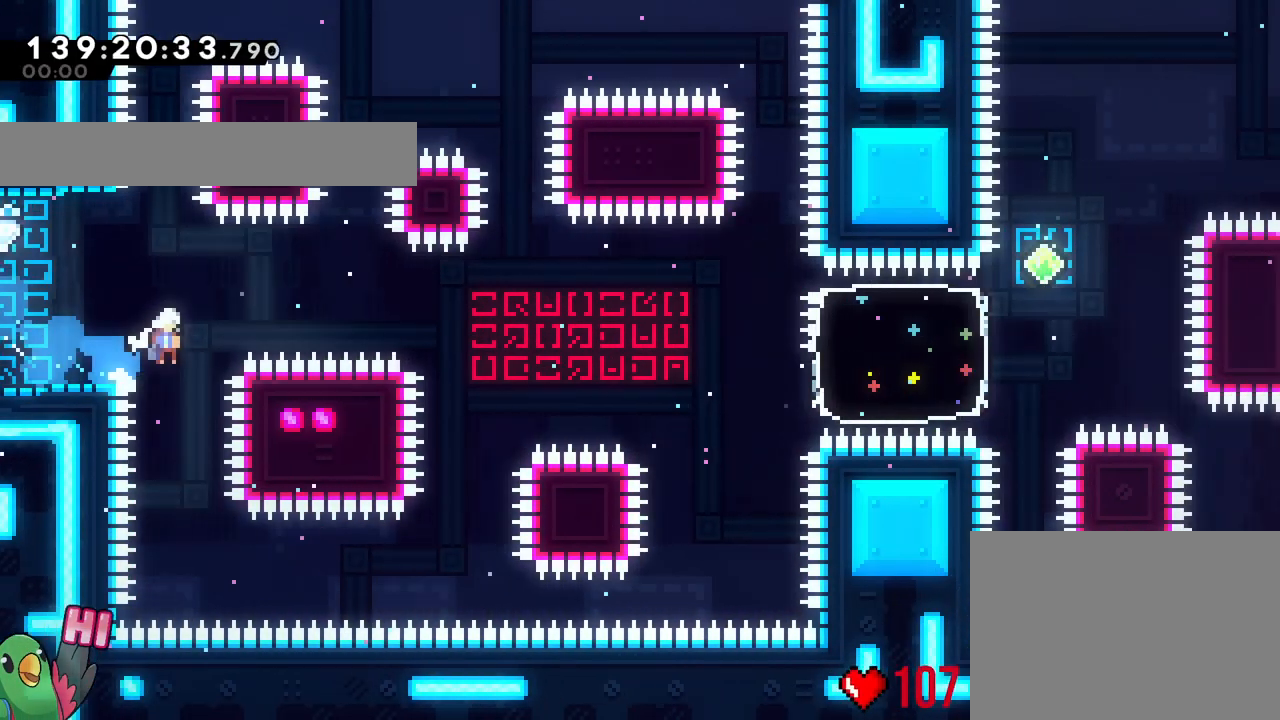
{"buttons": [], "left_stick": "center", "right_stick": "center", "events": []}
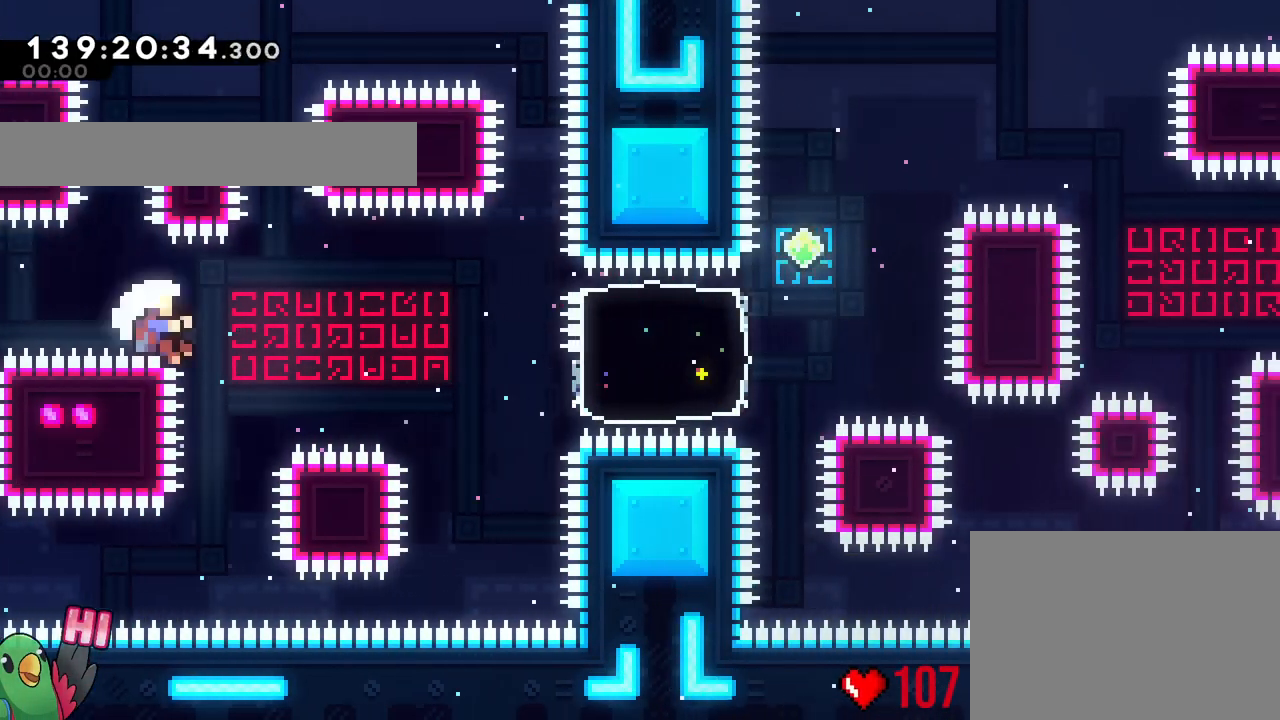
{"buttons": [], "left_stick": "center", "right_stick": "center", "events": []}
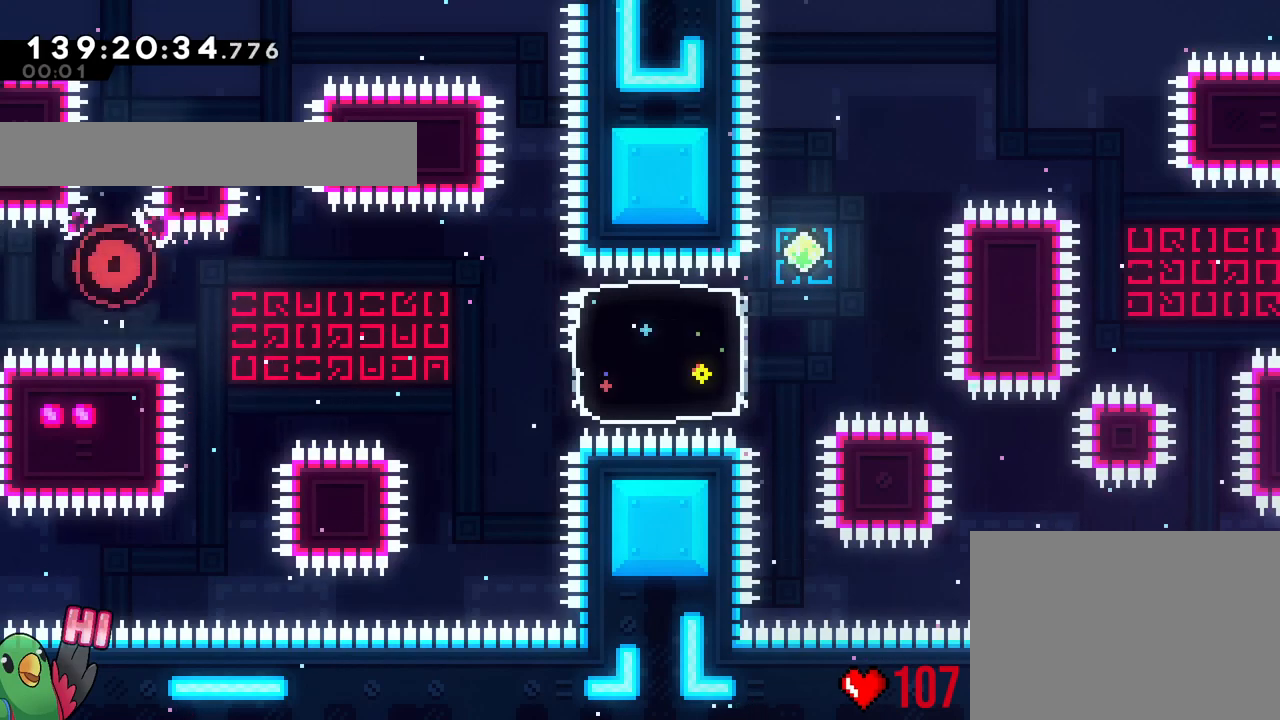
{"buttons": ["B"], "left_stick": "center", "right_stick": "center", "events": [[67, "B", "down"], [151, "B", "up"], [201, "B", "down"], [301, "B", "up"], [384, "B", "down"]]}
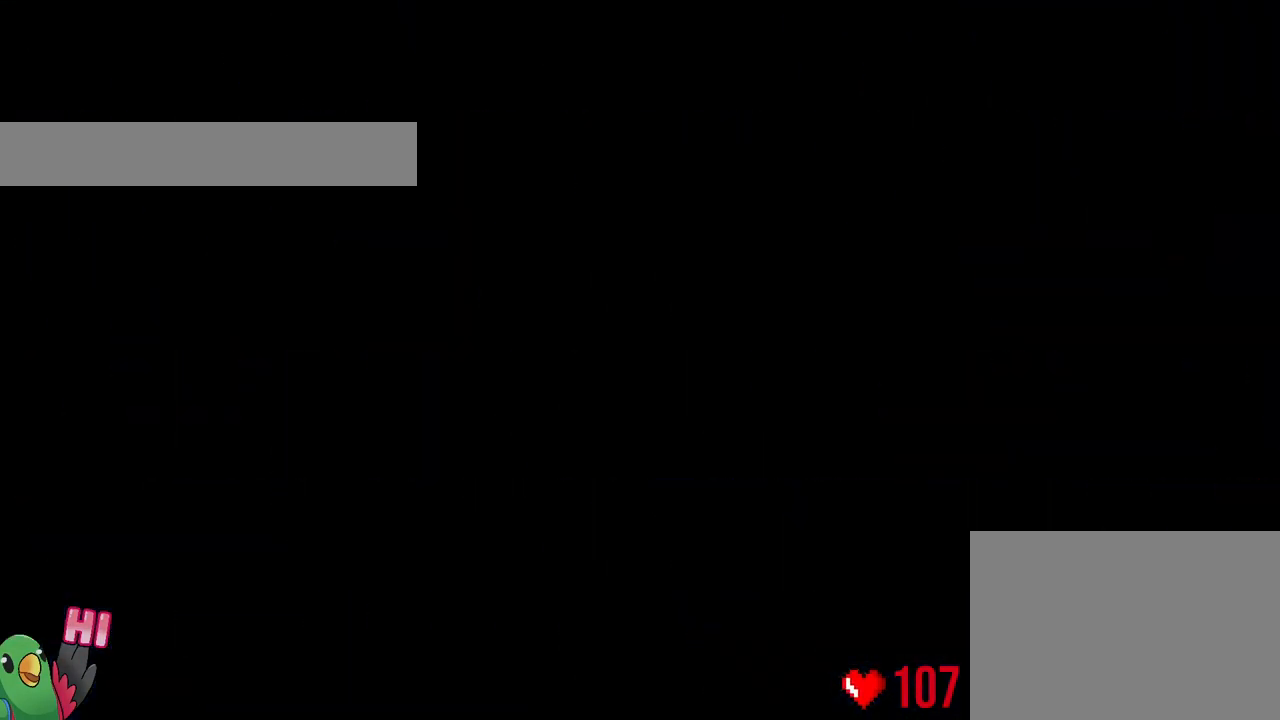
{"buttons": [], "left_stick": "center", "right_stick": "center", "events": [[33, "B", "up"], [167, "B", "down"], [284, "B", "up"]]}
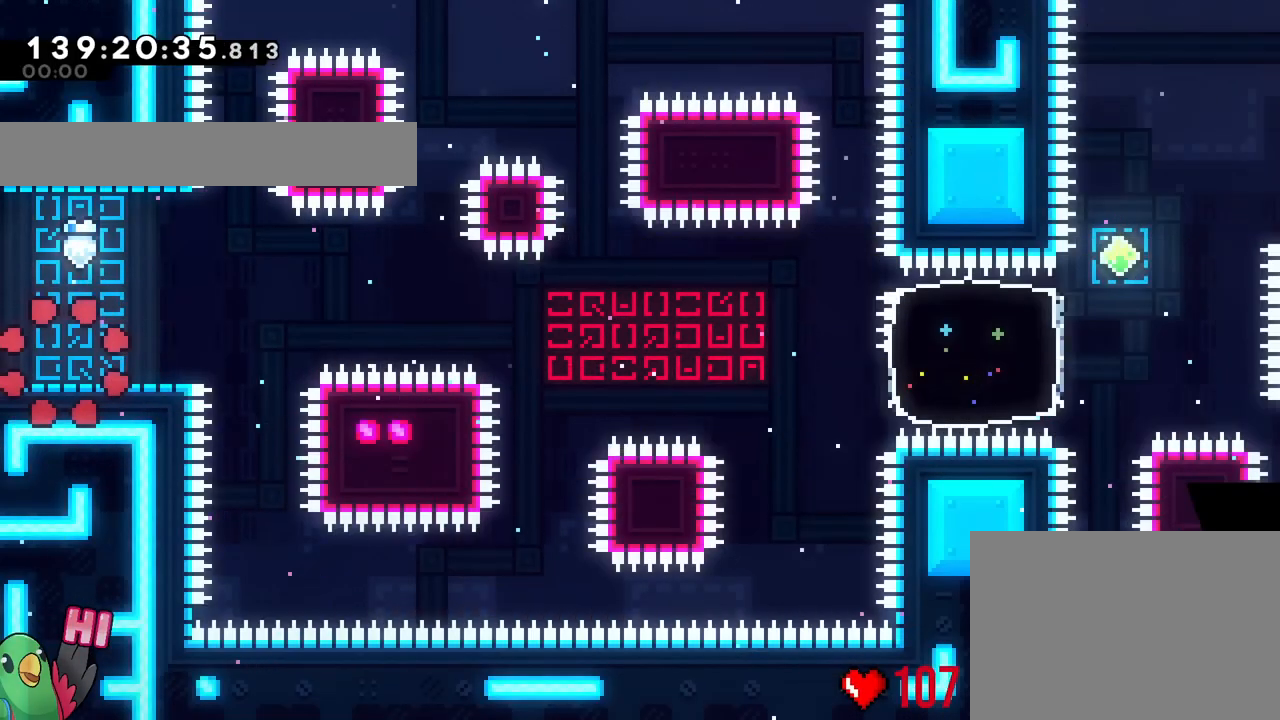
{"buttons": ["B"], "left_stick": "center", "right_stick": "center", "events": [[451, "B", "down"]]}
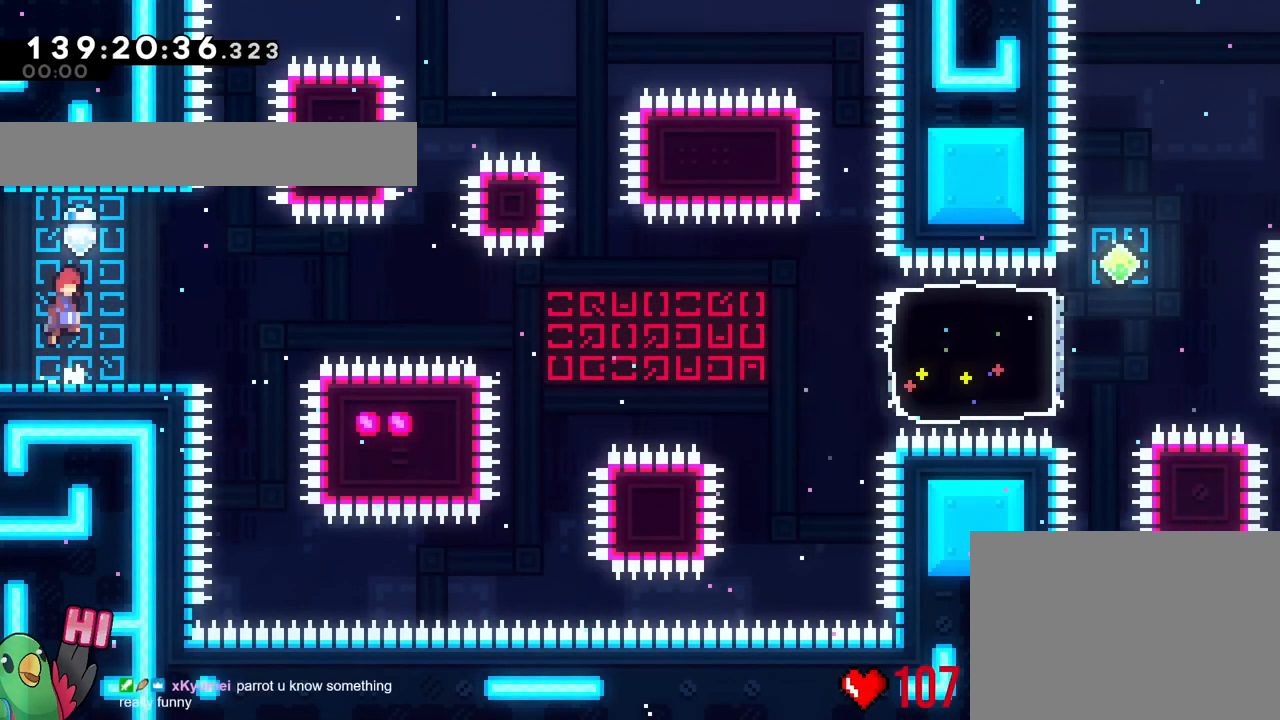
{"buttons": [], "left_stick": "down-right", "right_stick": "center", "events": [[284, "left_stick", "down-right"], [317, "Y", "down"], [400, "B", "up"], [434, "Y", "up"]]}
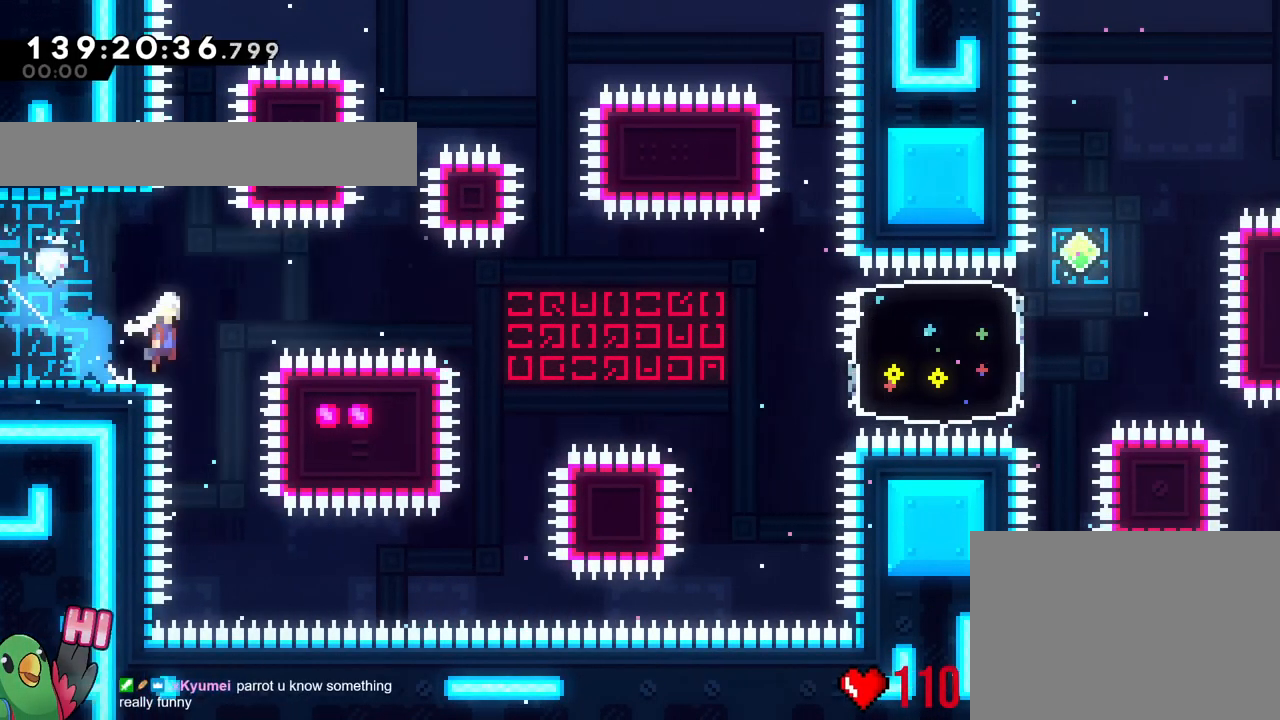
{"buttons": ["B"], "left_stick": "right", "right_stick": "center", "events": [[17, "B", "down"], [51, "left_stick", "right"]]}
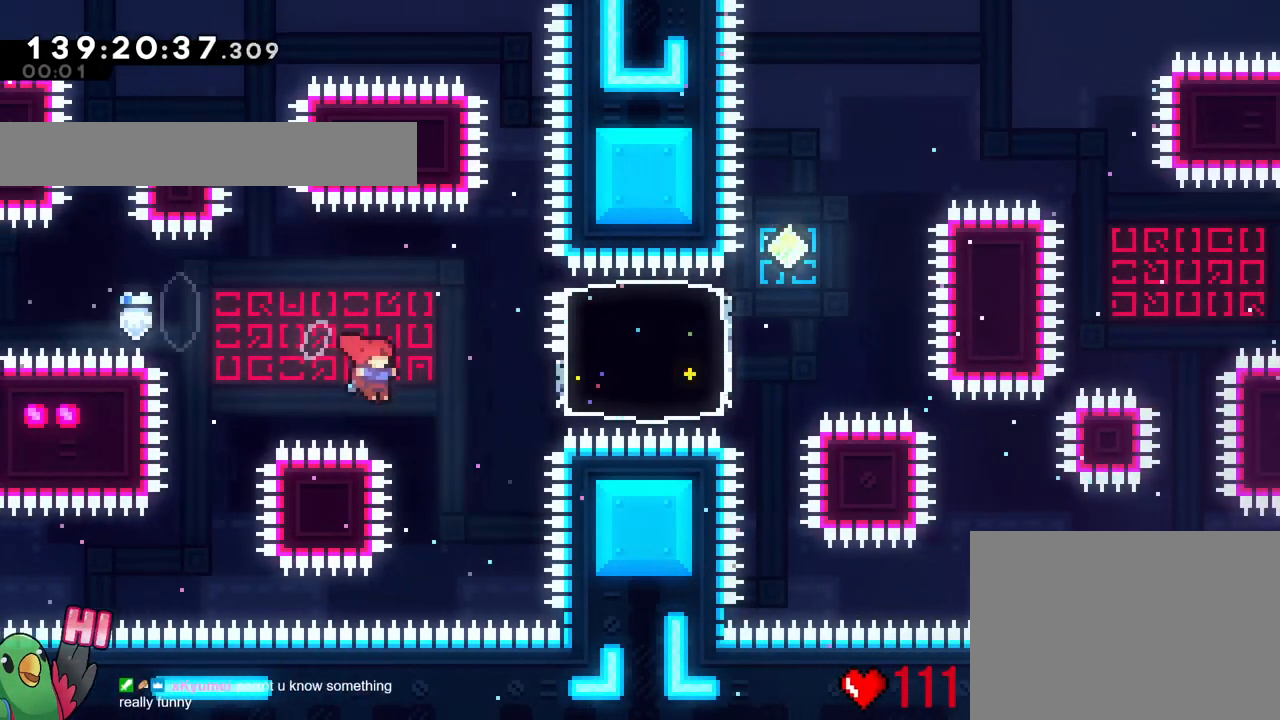
{"buttons": ["Y"], "left_stick": "up", "right_stick": "center", "events": [[83, "Y", "down"], [234, "Y", "up"], [284, "B", "up"], [417, "left_stick", "up"], [467, "Y", "down"]]}
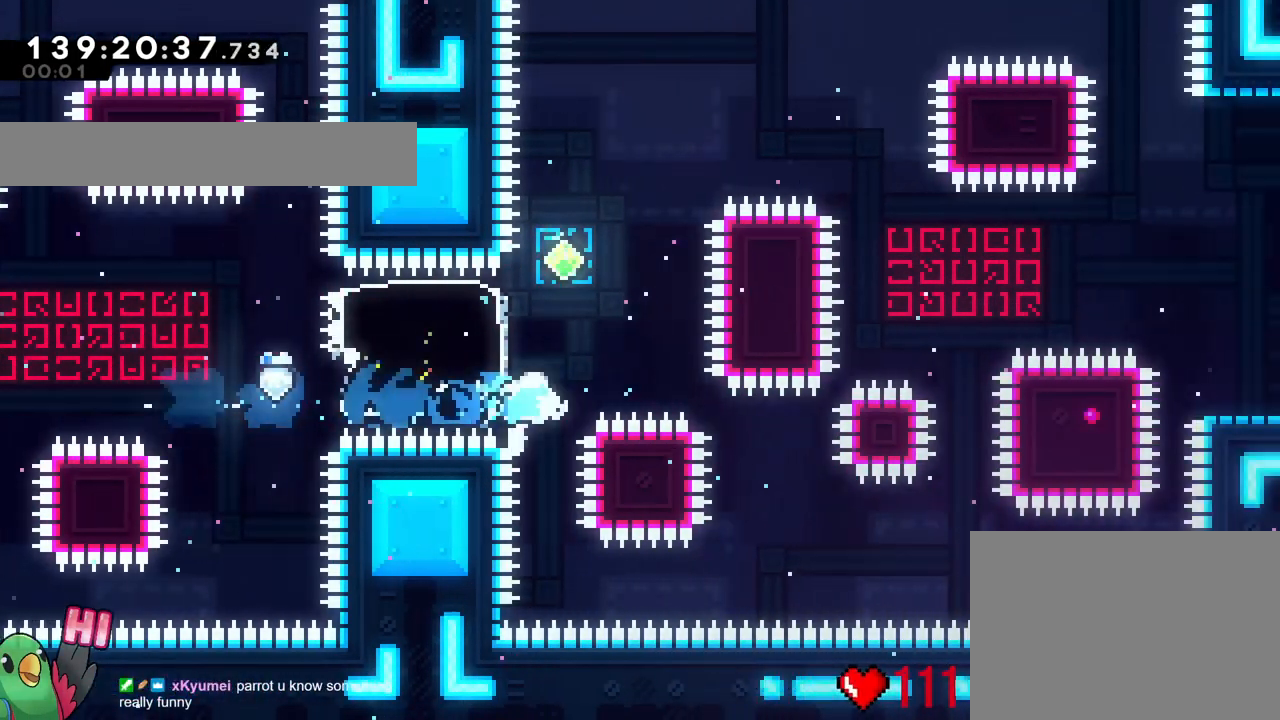
{"buttons": ["B"], "left_stick": "right", "right_stick": "center", "events": [[117, "Y", "up"], [151, "left_stick", "right"], [201, "B", "down"]]}
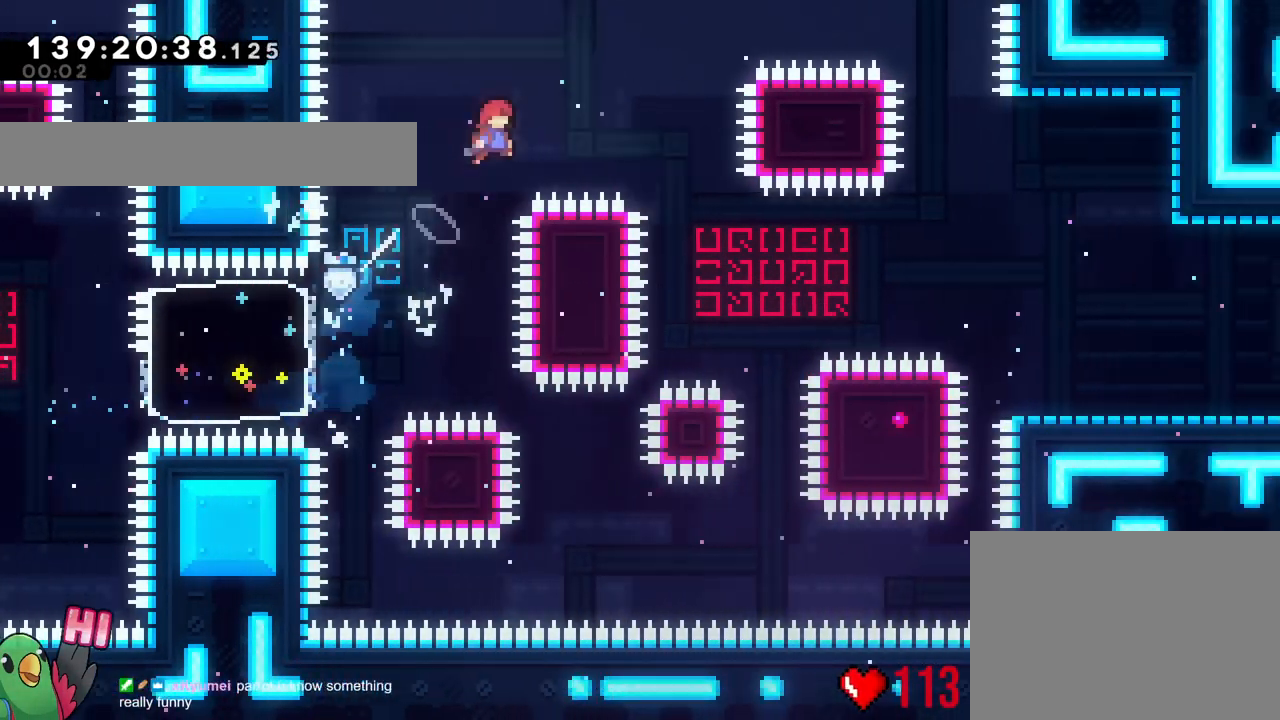
{"buttons": ["B"], "left_stick": "right", "right_stick": "center", "events": []}
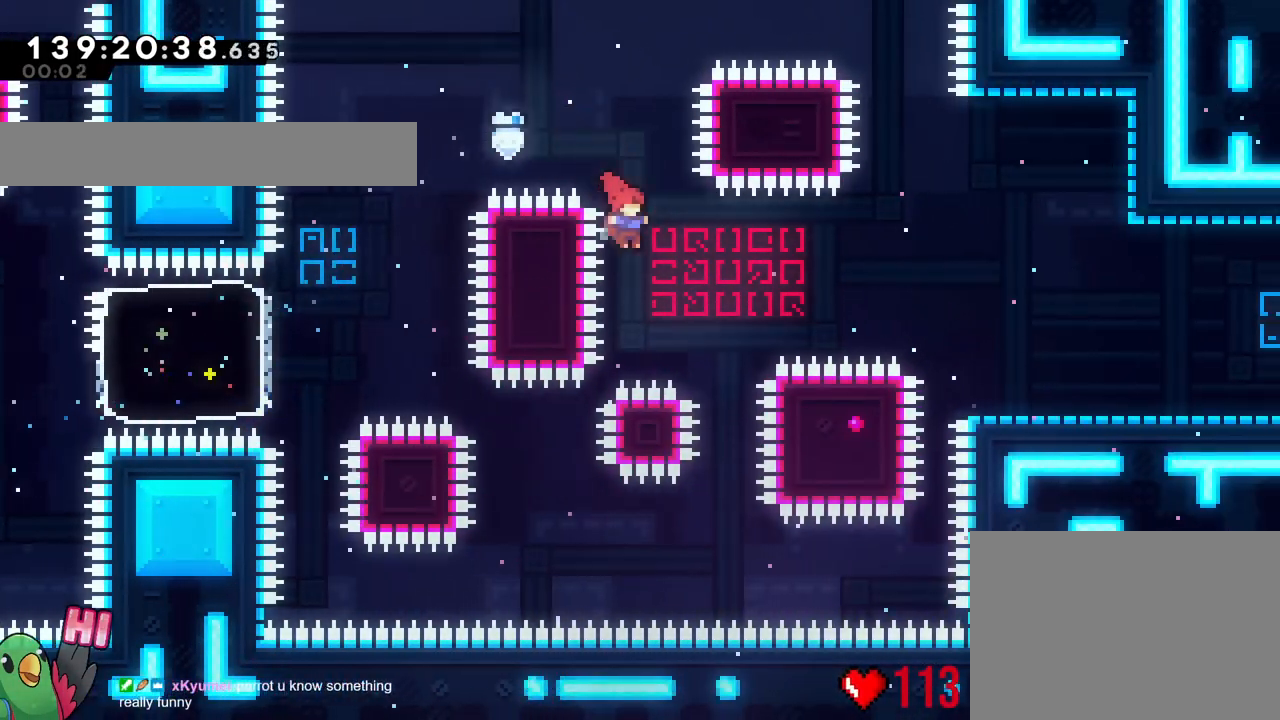
{"buttons": ["L2"], "left_stick": "right", "right_stick": "center", "events": [[133, "Y", "down"], [317, "Y", "up"], [367, "B", "up"], [484, "L2", "down"]]}